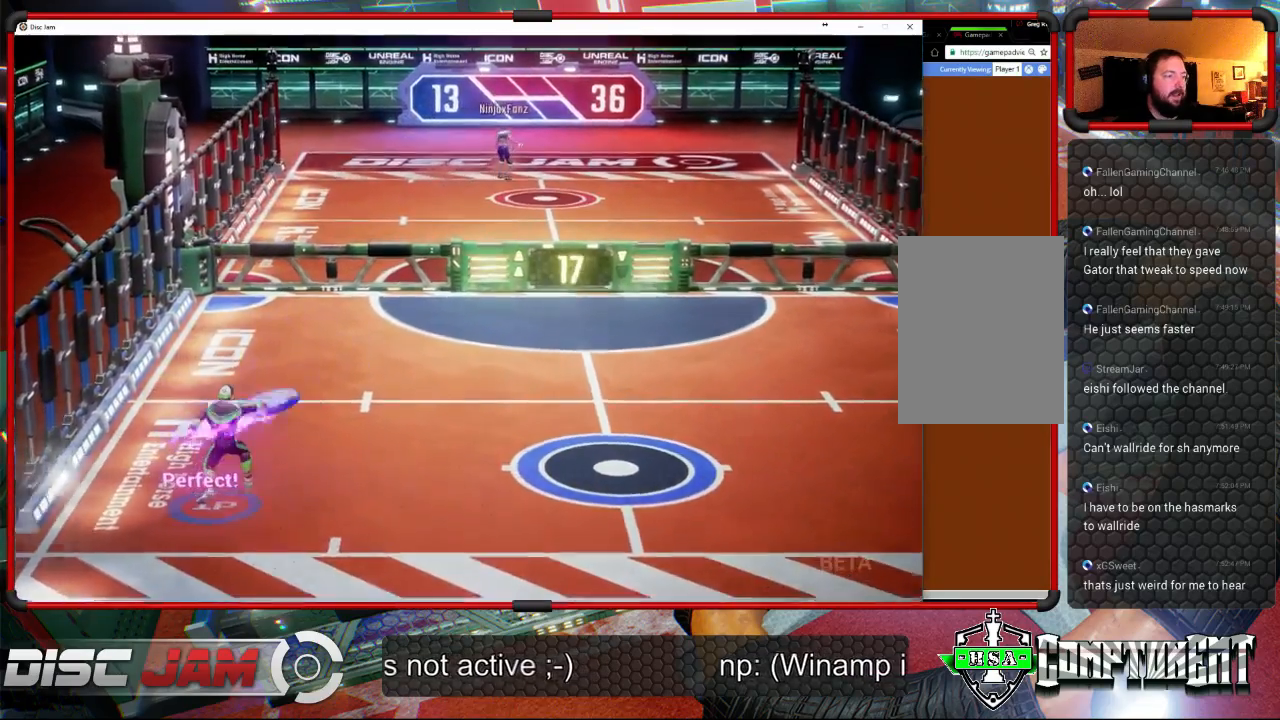
Gameplay with a controller (Xbox layout); each line is a JSON object with the inputs held at the frame after it. "events" lists button and stick changes between this image and that frame as [ms after this image, input, new state], when the widget could be followed in between. Not read: B.
{"buttons": ["A"], "left_stick": "up-right", "right_stick": "center", "events": []}
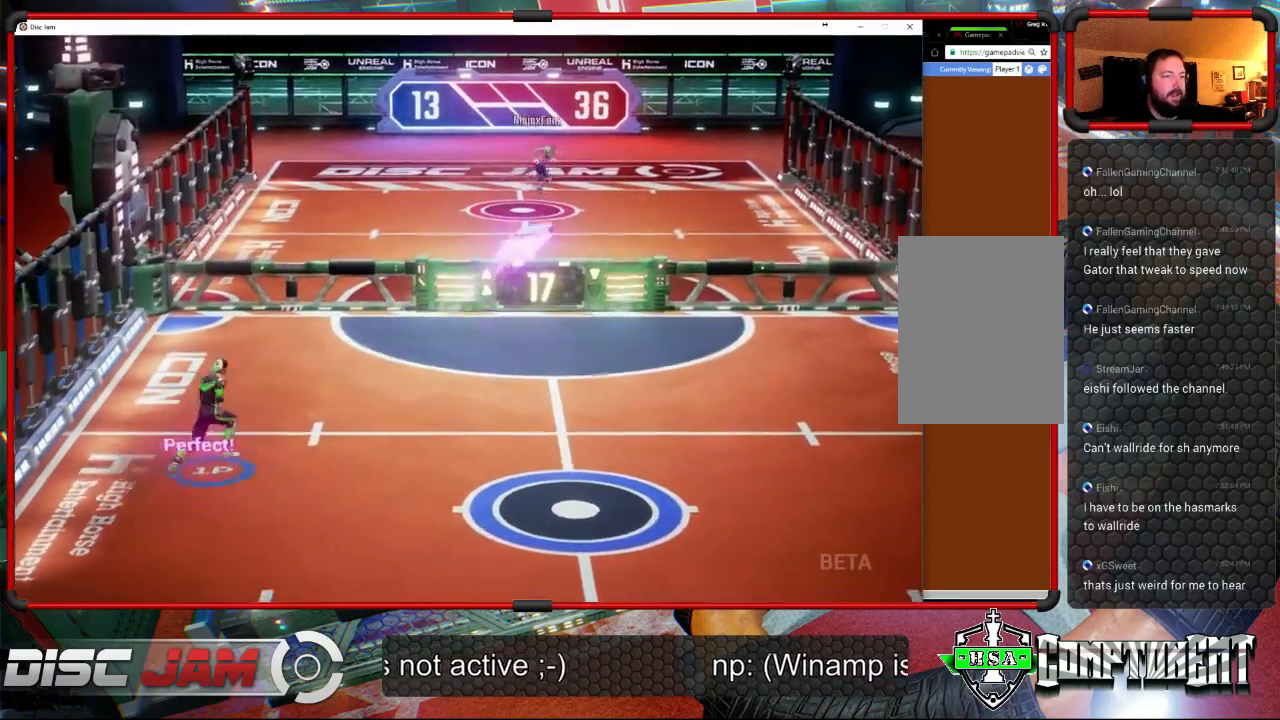
{"buttons": [], "left_stick": "down-right", "right_stick": "center", "events": [[100, "A", "up"], [100, "left_stick", "down-right"]]}
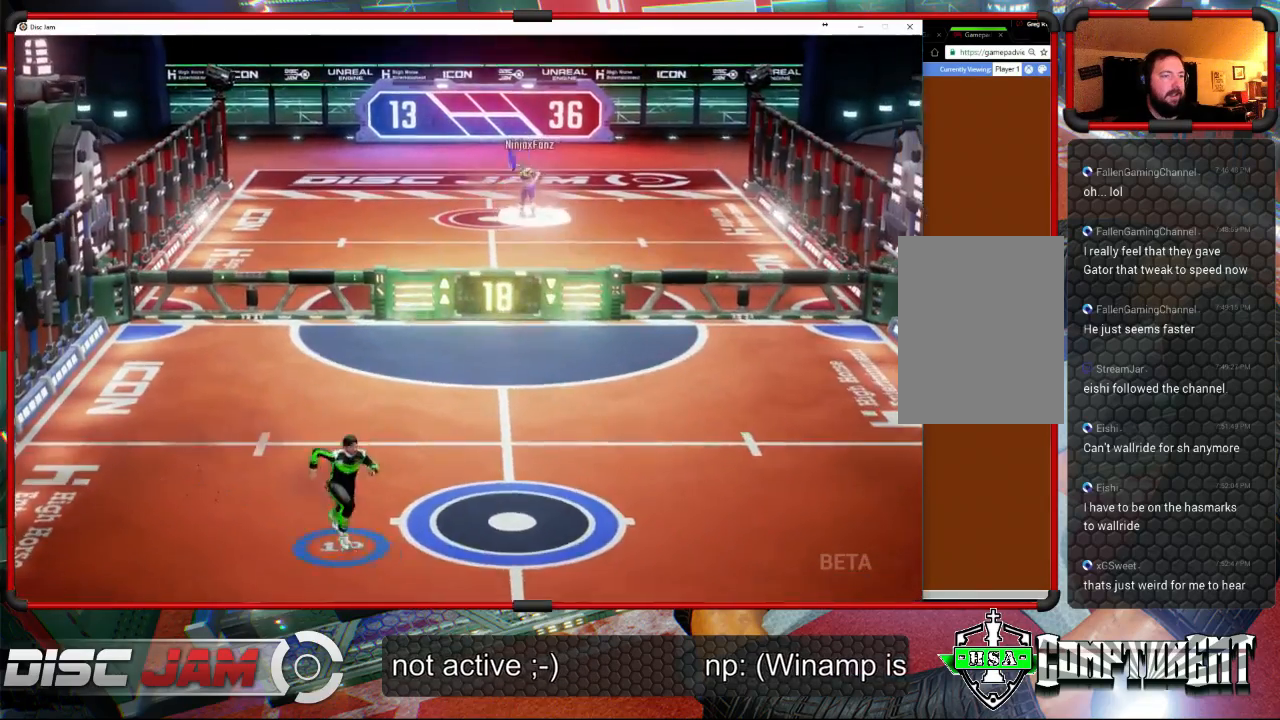
{"buttons": [], "left_stick": "up", "right_stick": "center", "events": [[200, "left_stick", "up-right"], [400, "left_stick", "up"]]}
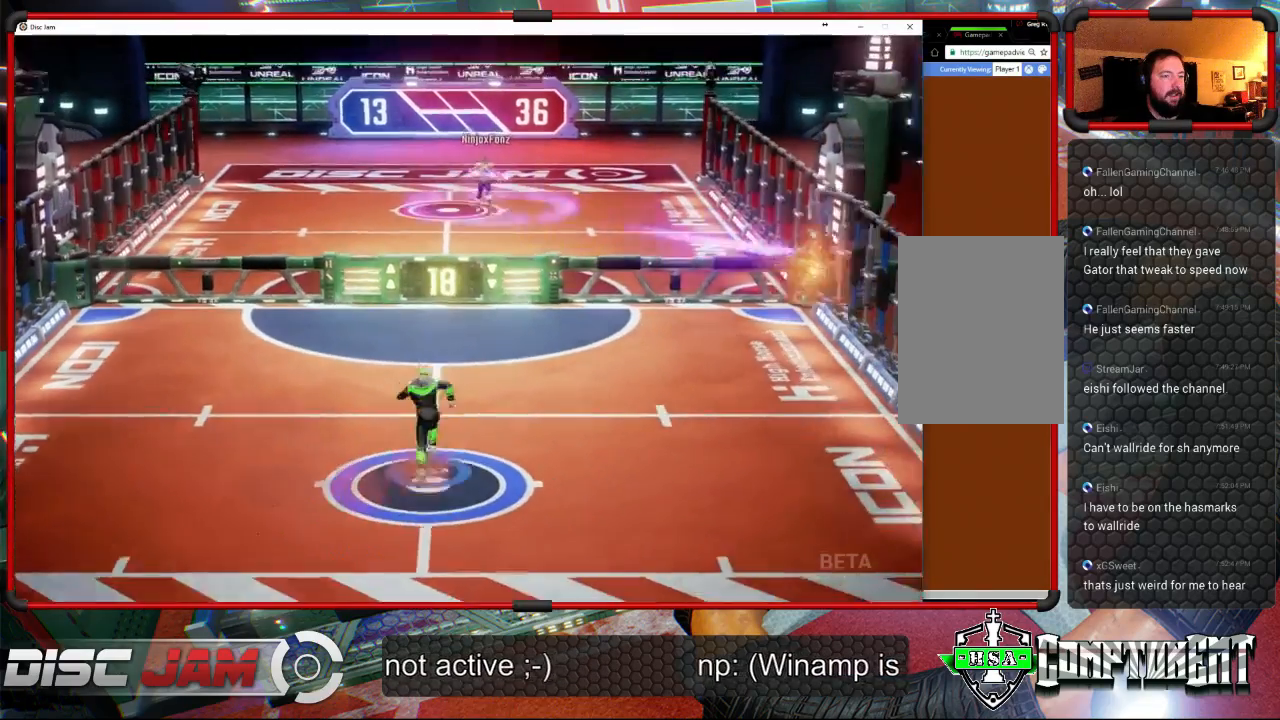
{"buttons": ["X"], "left_stick": "down-left", "right_stick": "center", "events": [[200, "left_stick", "up-left"], [400, "X", "down"], [433, "left_stick", "down-left"]]}
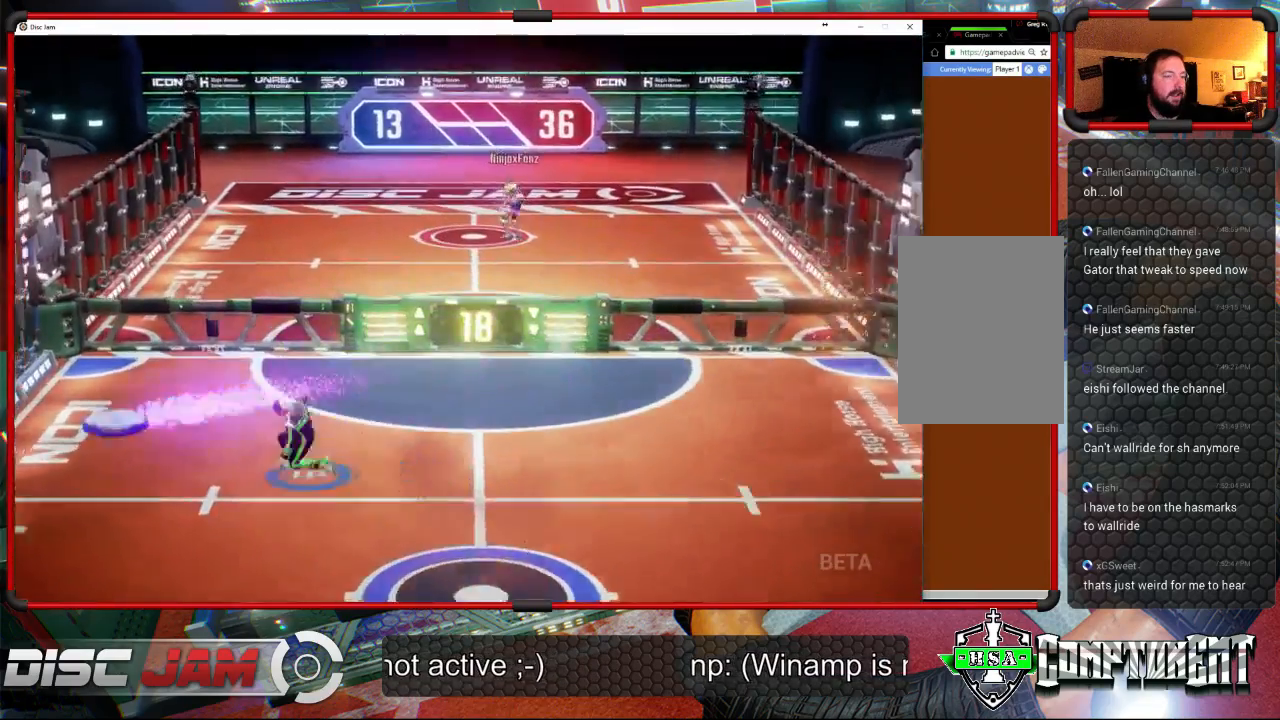
{"buttons": [], "left_stick": "down-right", "right_stick": "center", "events": [[300, "left_stick", "down"], [333, "X", "up"], [467, "left_stick", "down-right"]]}
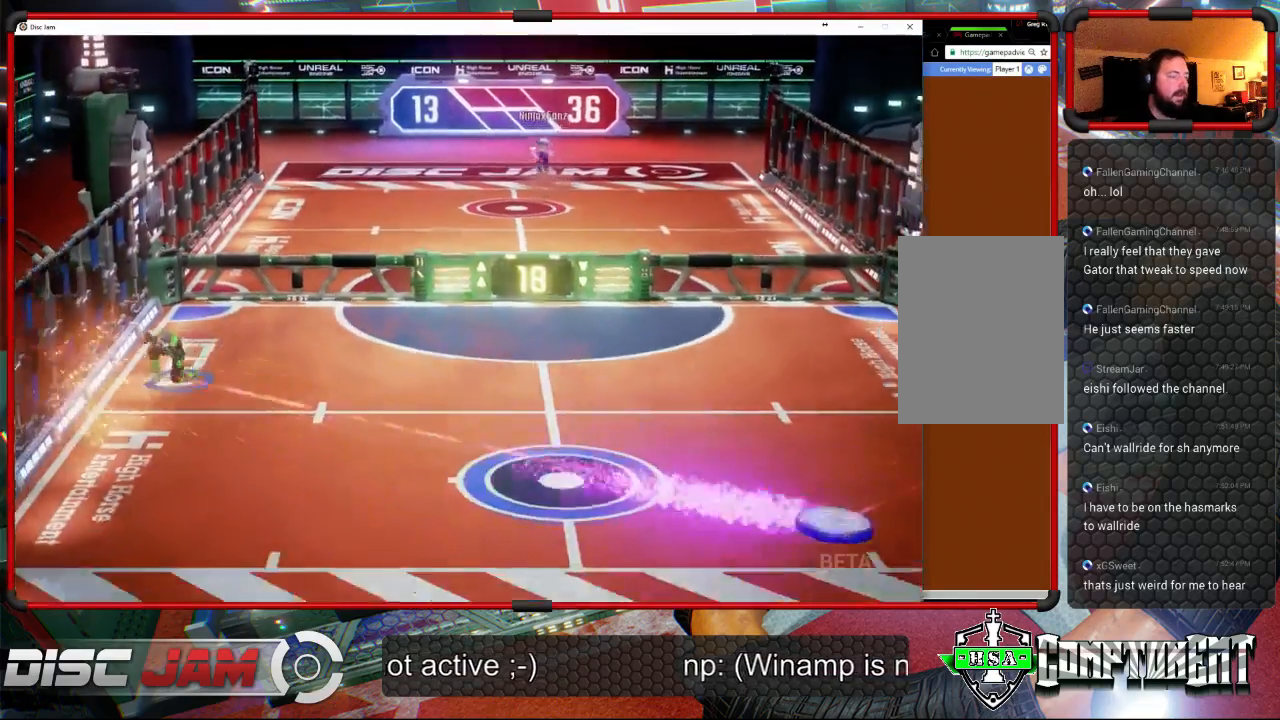
{"buttons": [], "left_stick": "down-right", "right_stick": "center", "events": []}
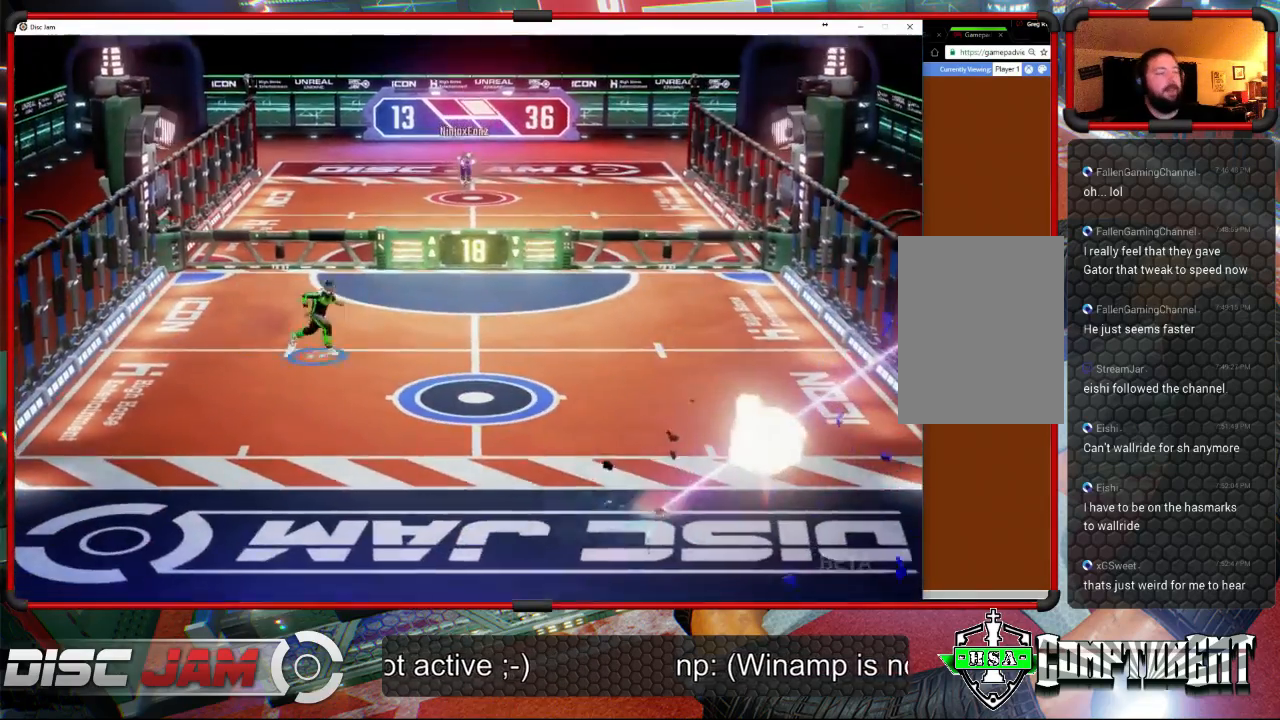
{"buttons": ["A"], "left_stick": "down-right", "right_stick": "center", "events": [[200, "A", "down"]]}
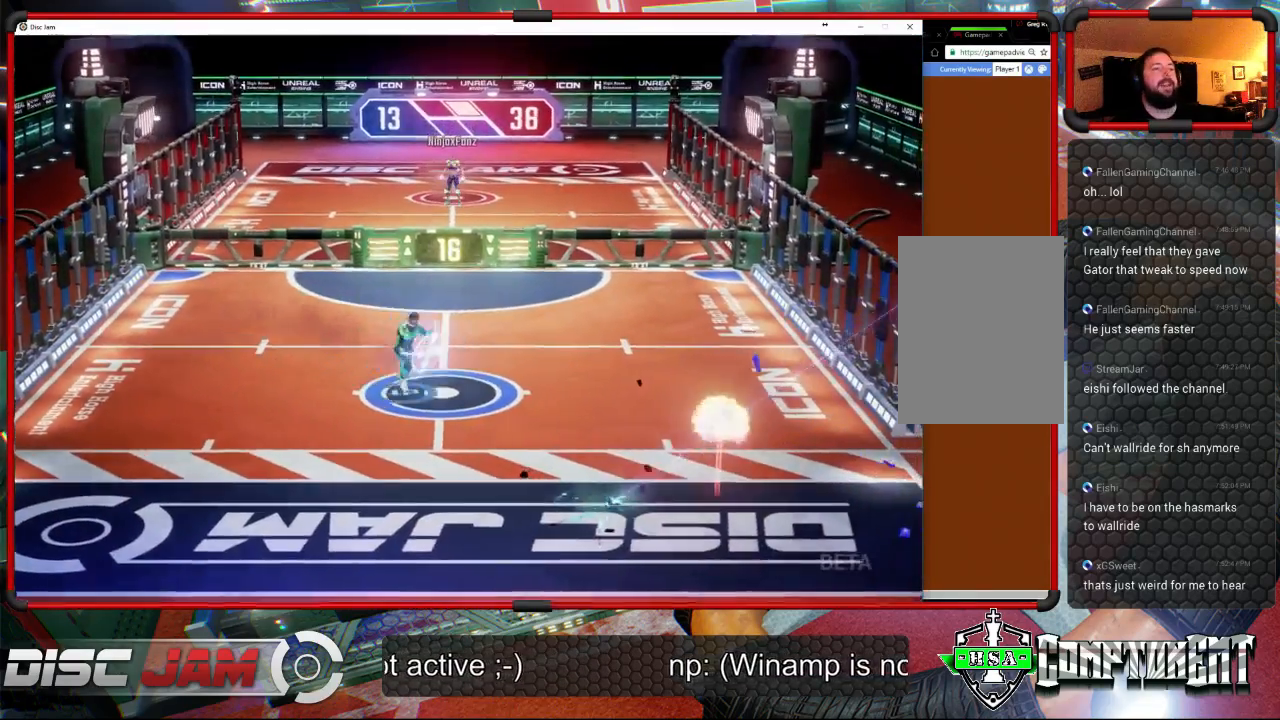
{"buttons": ["A"], "left_stick": "down-left", "right_stick": "center", "events": [[100, "left_stick", "up-right"], [267, "left_stick", "up-left"], [367, "left_stick", "down-left"]]}
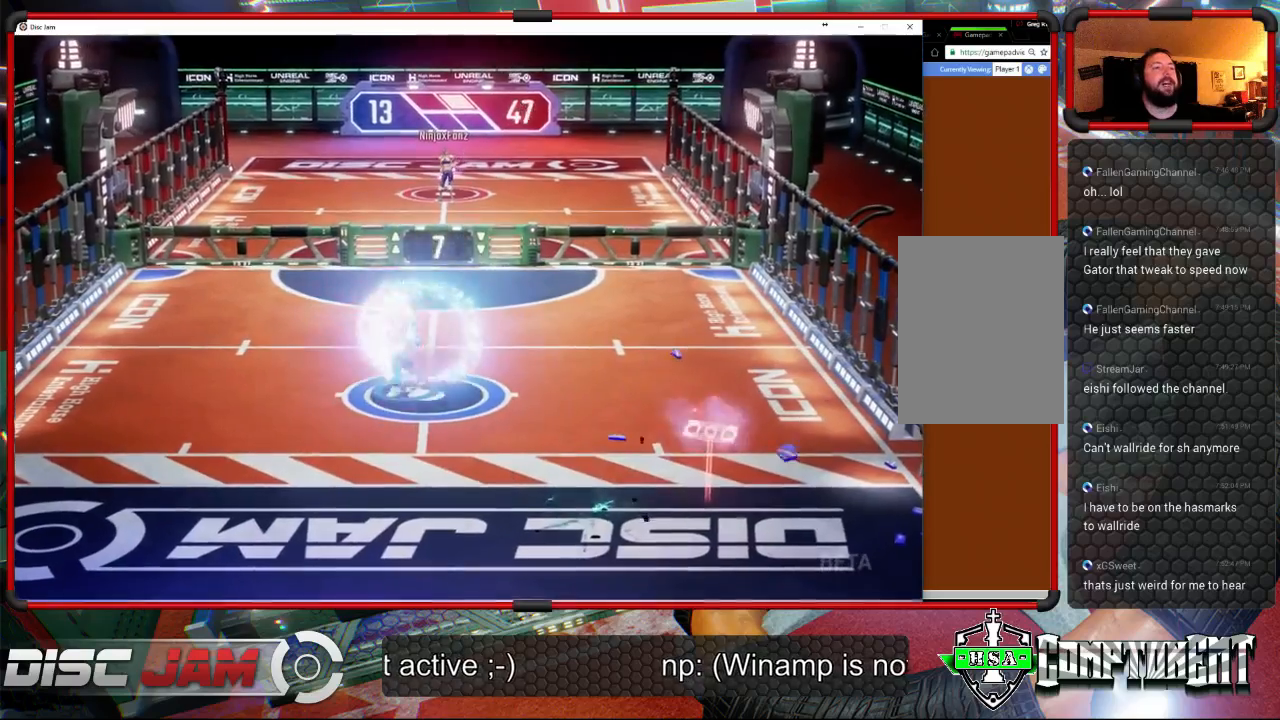
{"buttons": ["A"], "left_stick": "center", "right_stick": "center", "events": [[67, "left_stick", "down-right"], [133, "left_stick", "up-right"], [300, "left_stick", "center"]]}
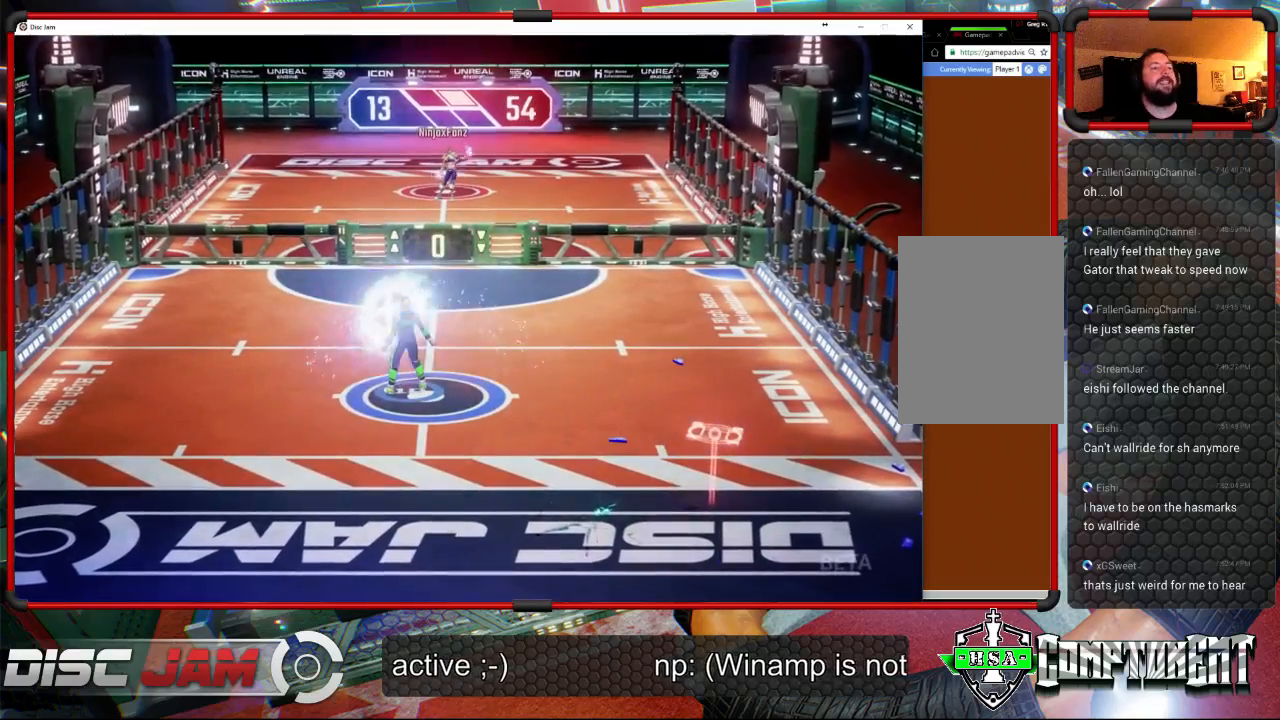
{"buttons": ["A"], "left_stick": "center", "right_stick": "center", "events": []}
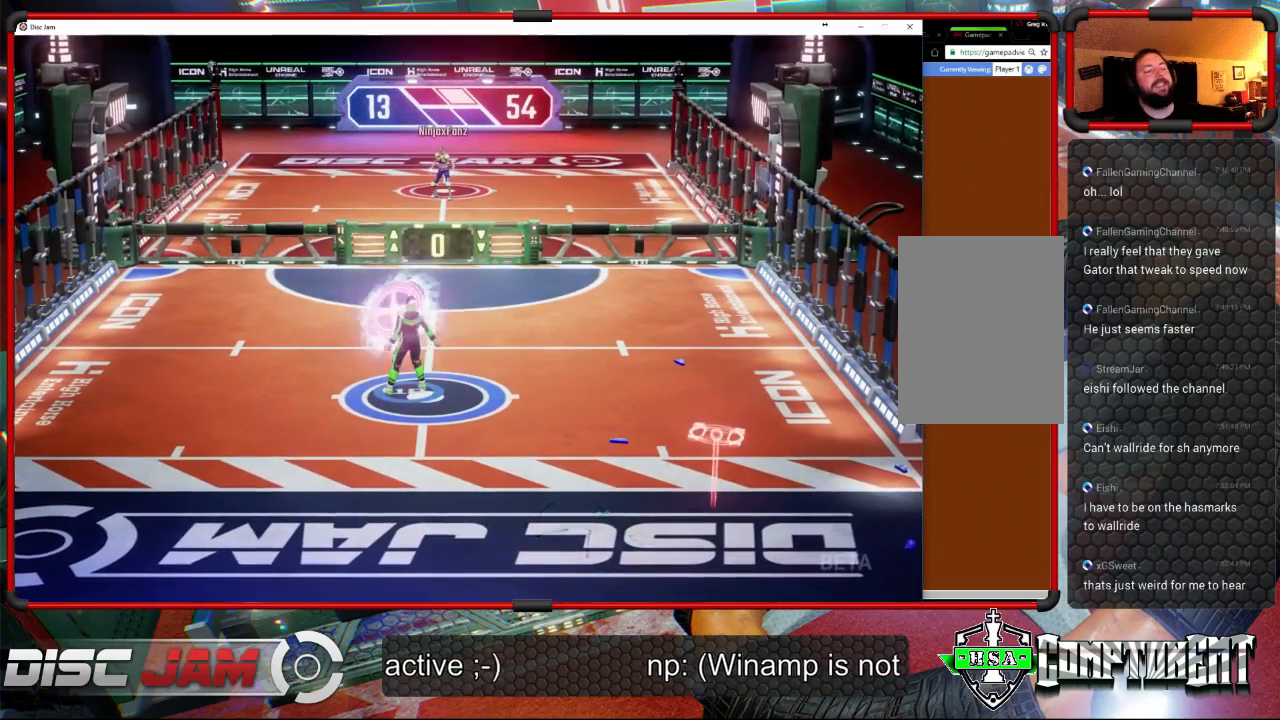
{"buttons": ["A"], "left_stick": "center", "right_stick": "center", "events": [[100, "A", "up"], [433, "A", "down"]]}
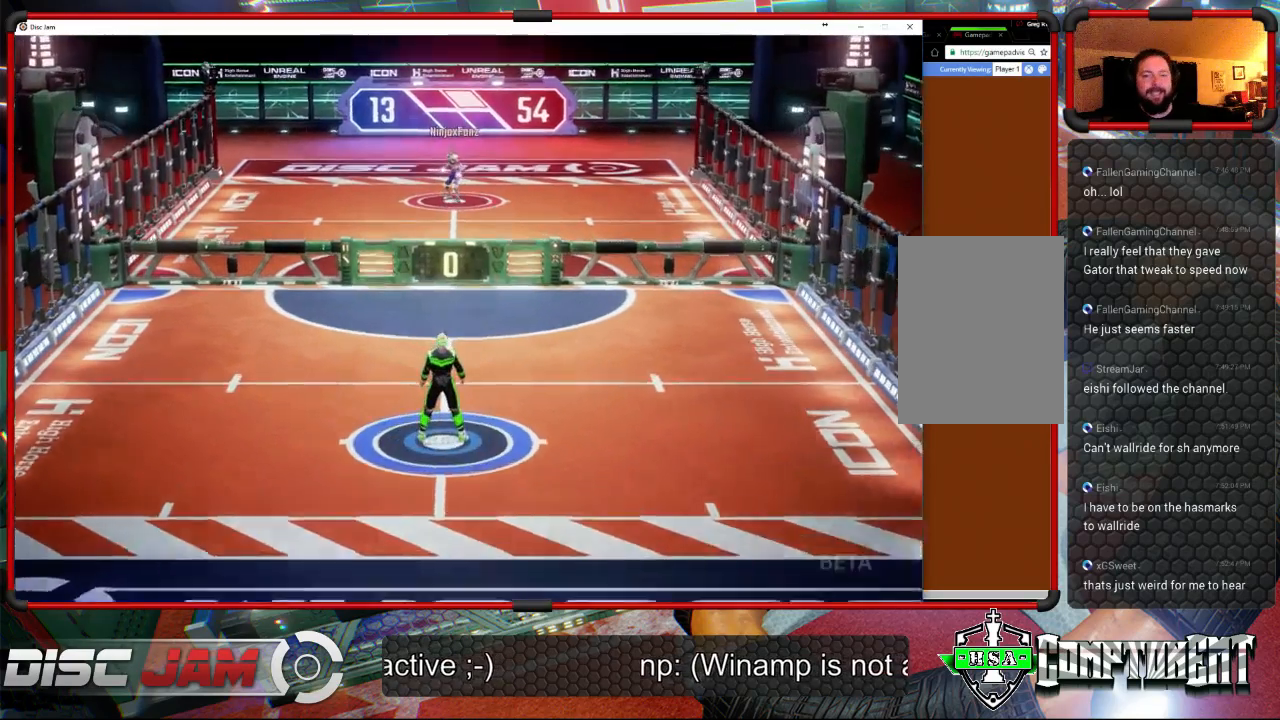
{"buttons": [], "left_stick": "center", "right_stick": "center", "events": [[467, "A", "up"]]}
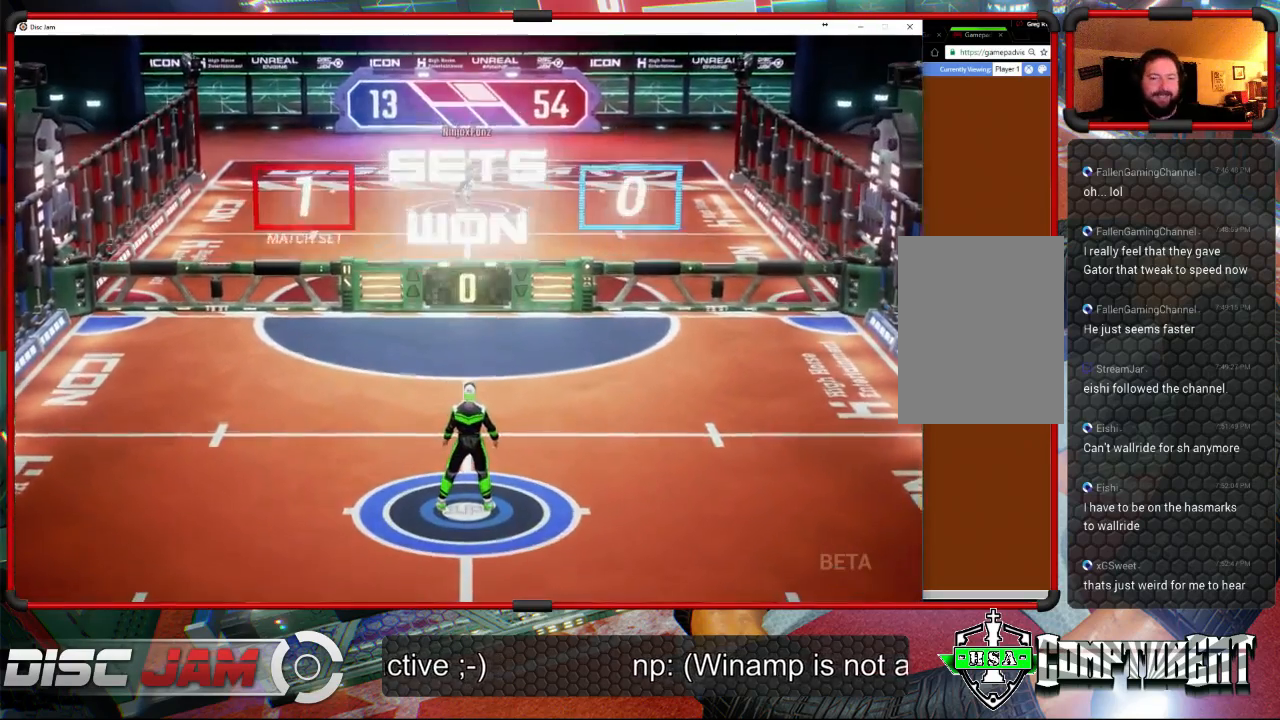
{"buttons": ["A"], "left_stick": "down-left", "right_stick": "center", "events": [[233, "left_stick", "left"], [267, "A", "down"], [300, "left_stick", "down-left"]]}
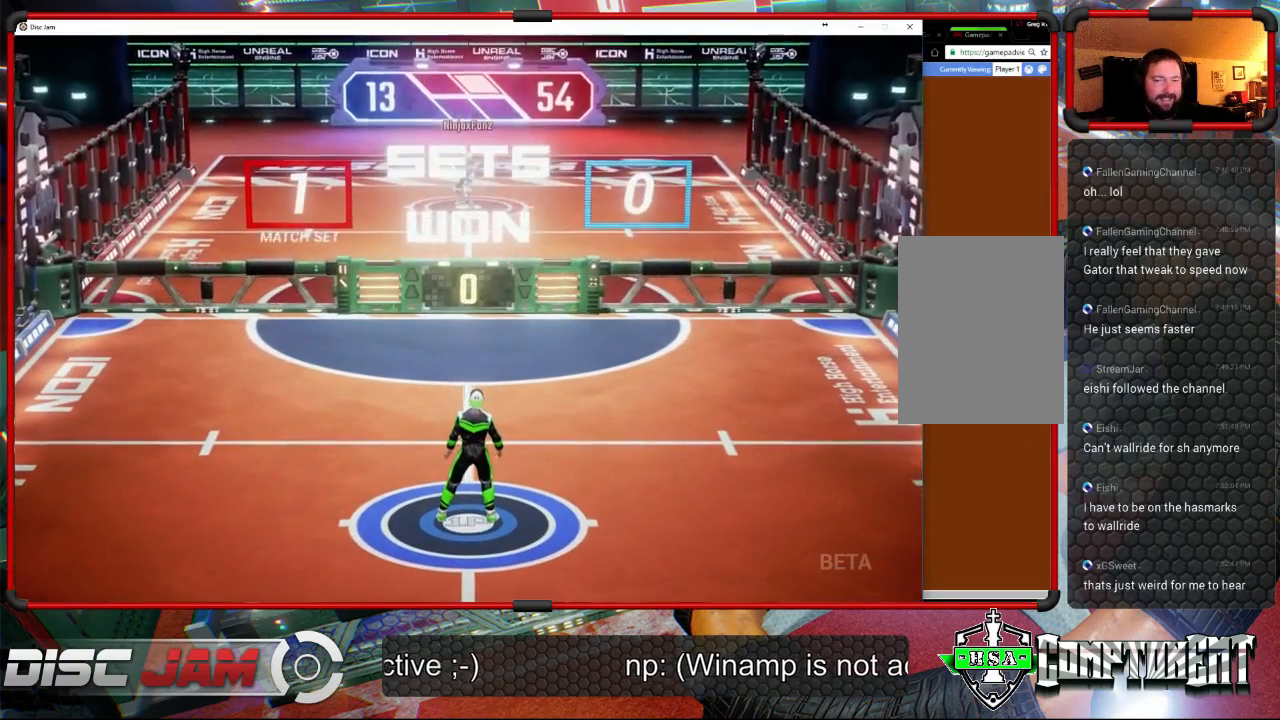
{"buttons": ["A"], "left_stick": "center", "right_stick": "center", "events": [[100, "A", "up"], [133, "left_stick", "center"], [300, "A", "down"]]}
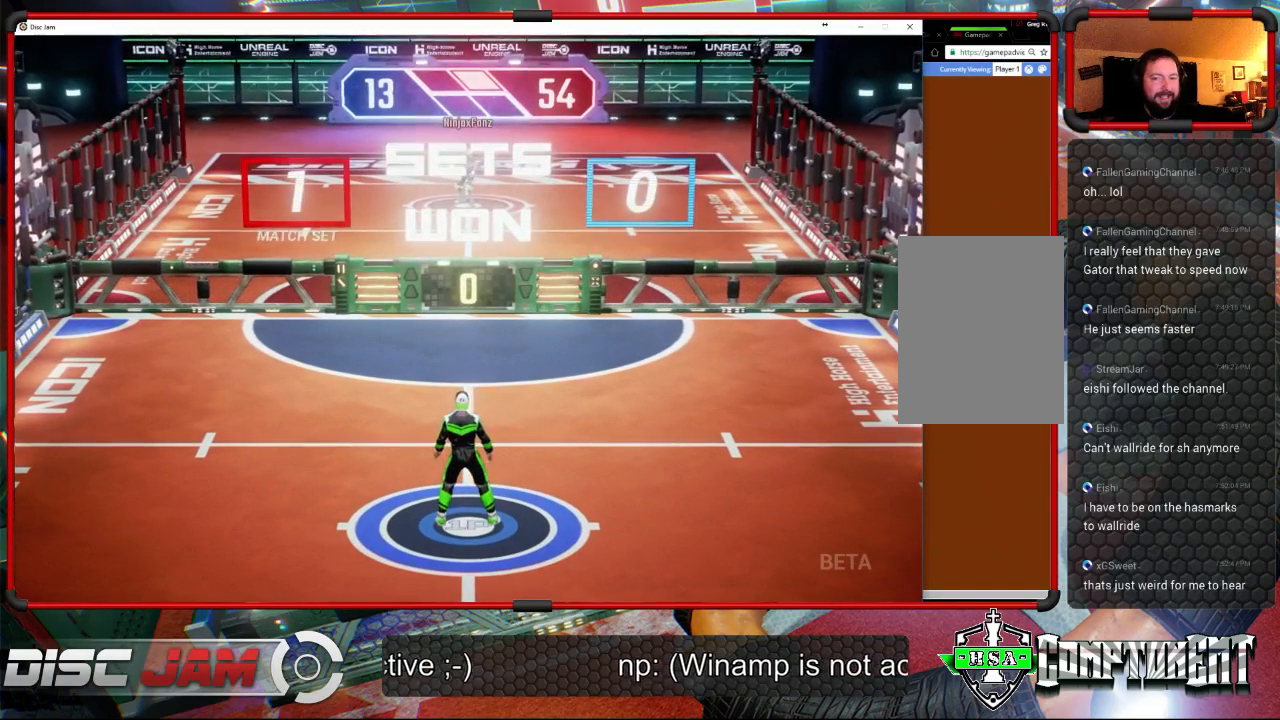
{"buttons": ["A"], "left_stick": "center", "right_stick": "center", "events": [[167, "A", "up"], [467, "A", "down"]]}
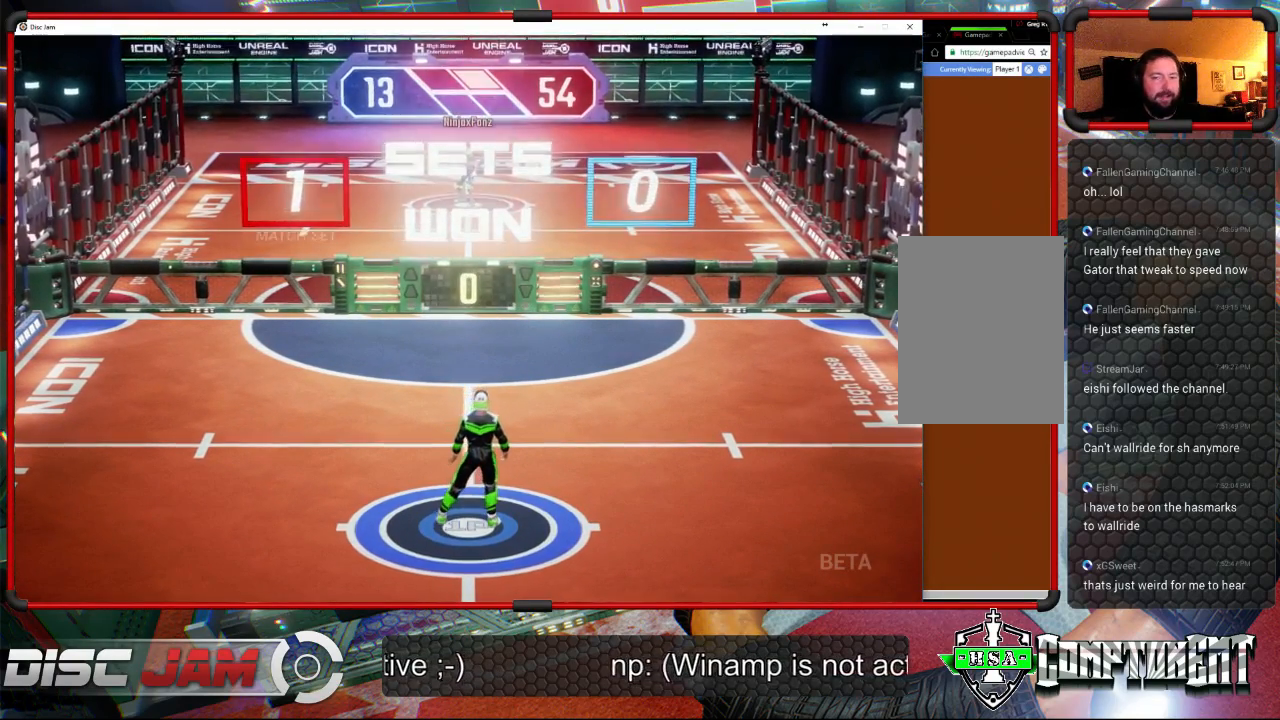
{"buttons": [], "left_stick": "center", "right_stick": "center", "events": [[100, "A", "up"]]}
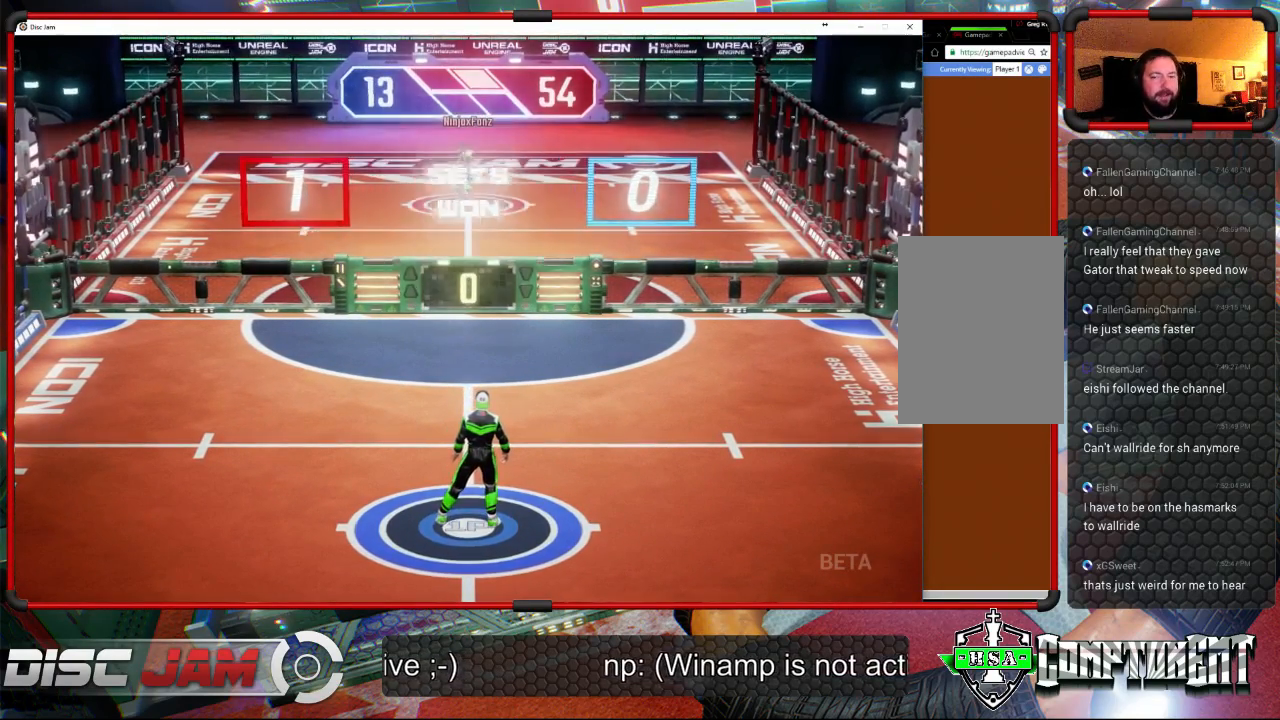
{"buttons": [], "left_stick": "down-left", "right_stick": "center", "events": [[33, "left_stick", "down-left"]]}
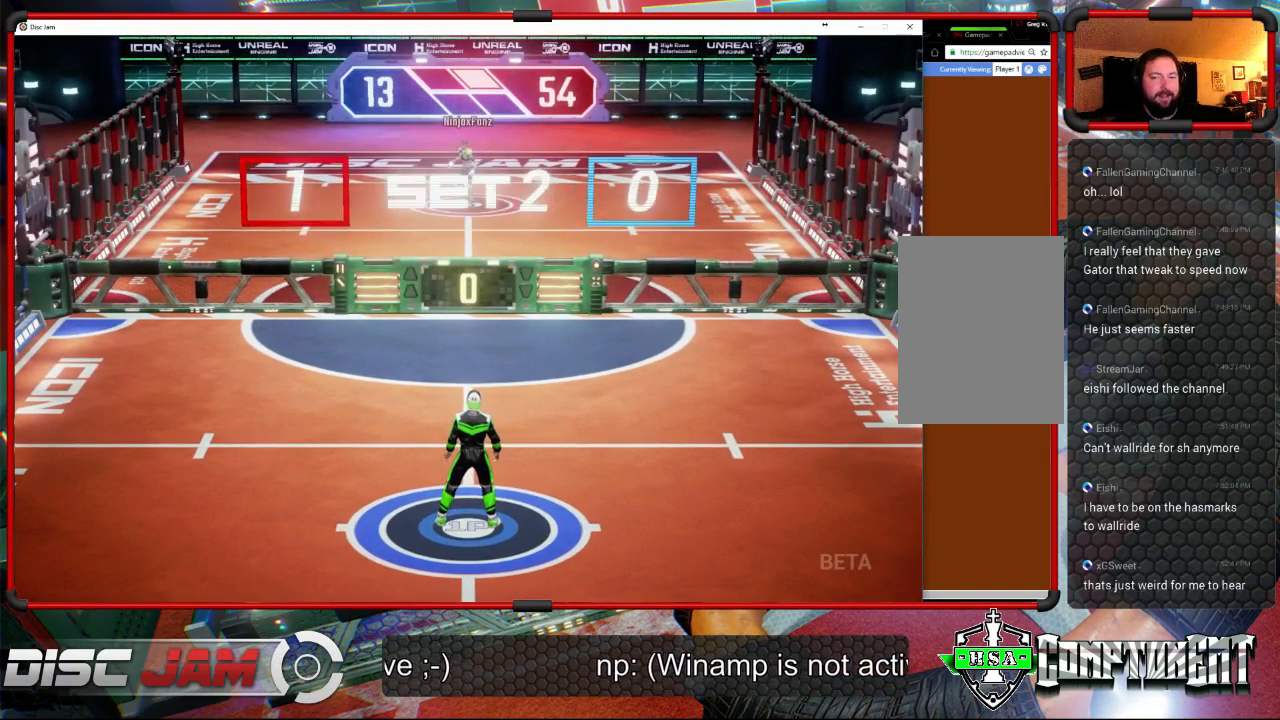
{"buttons": [], "left_stick": "down-left", "right_stick": "center", "events": []}
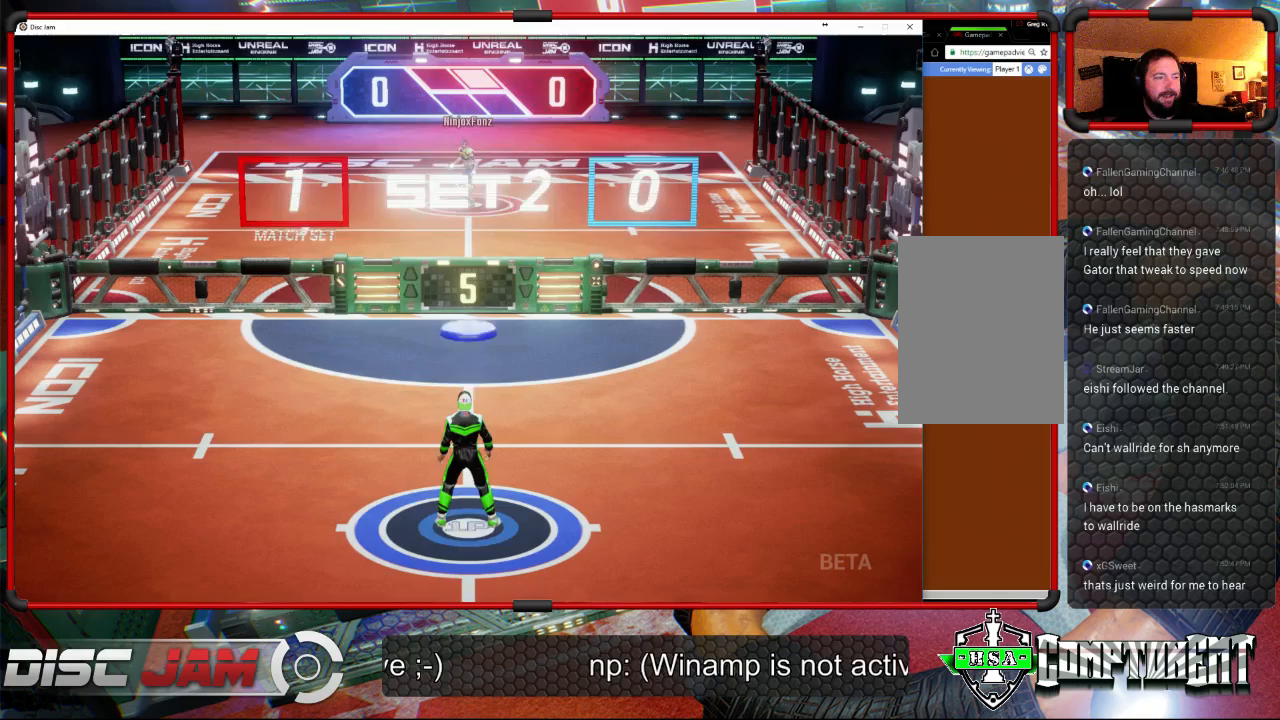
{"buttons": ["A", "L3"], "left_stick": "up", "right_stick": "center", "events": [[267, "A", "down"], [300, "L3", "down"], [300, "left_stick", "up-left"], [500, "left_stick", "up"]]}
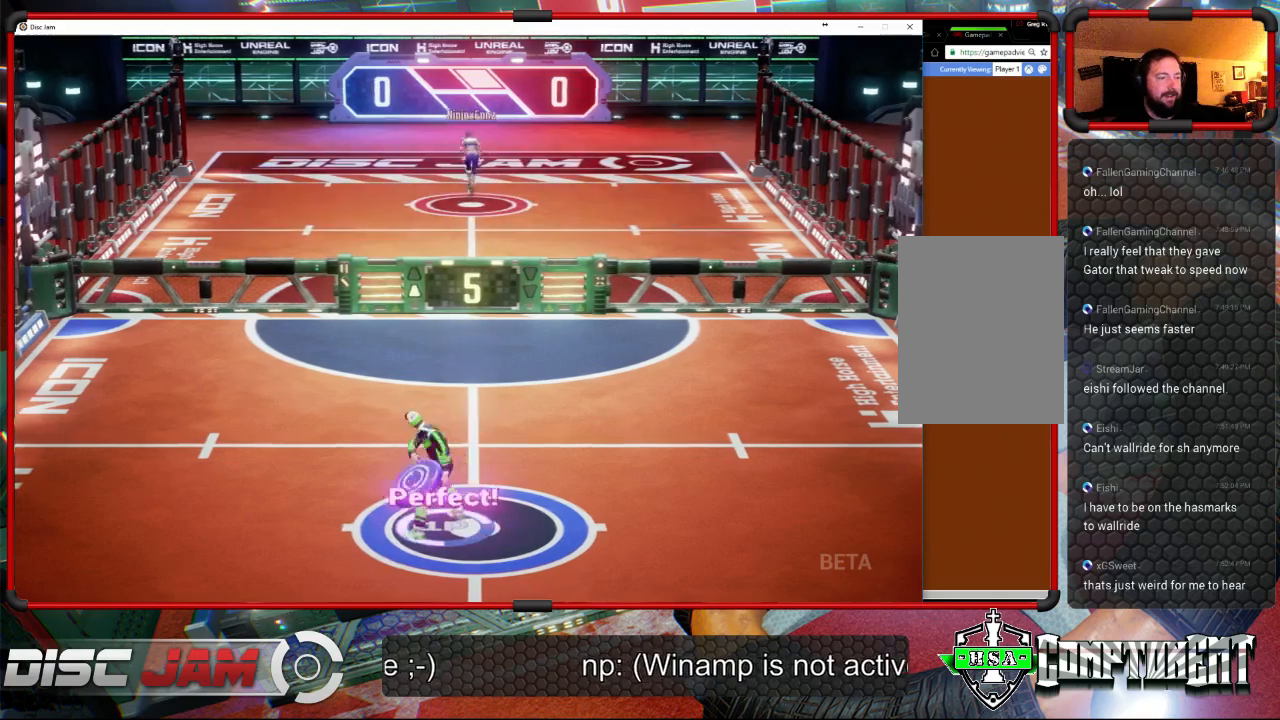
{"buttons": ["A"], "left_stick": "up", "right_stick": "center", "events": [[333, "L3", "up"]]}
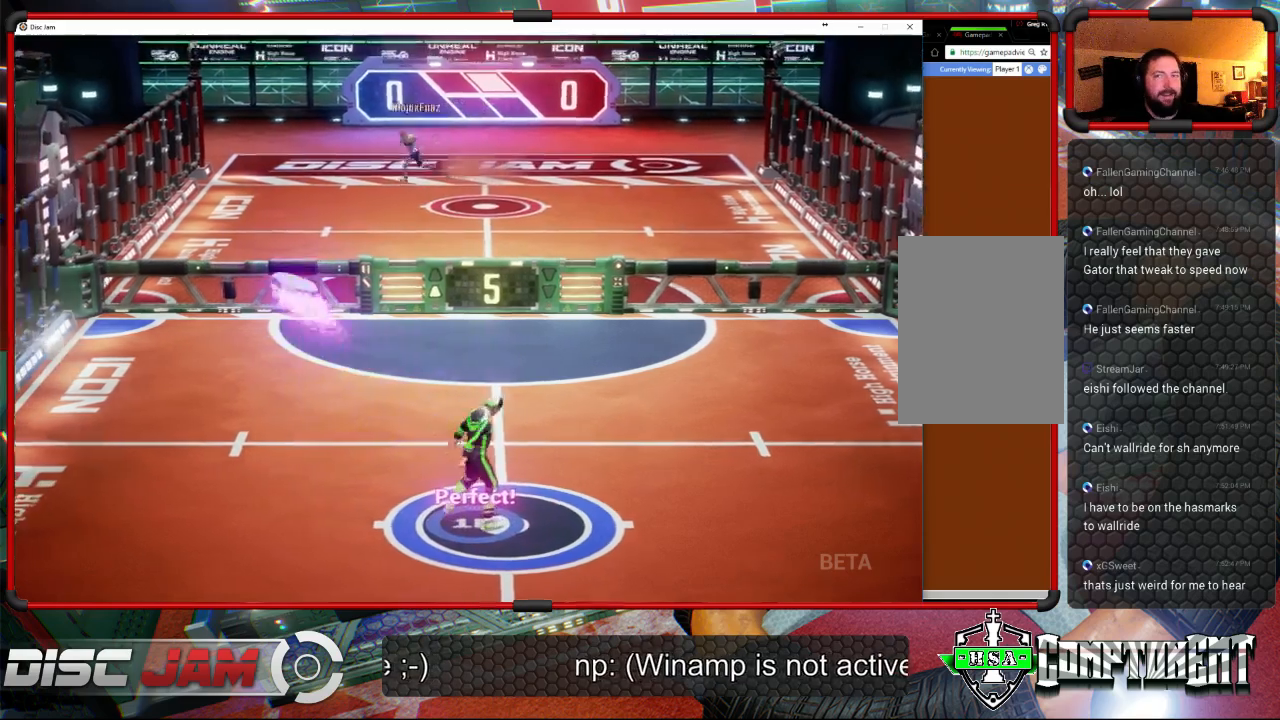
{"buttons": [], "left_stick": "center", "right_stick": "center", "events": [[100, "left_stick", "center"], [133, "A", "up"]]}
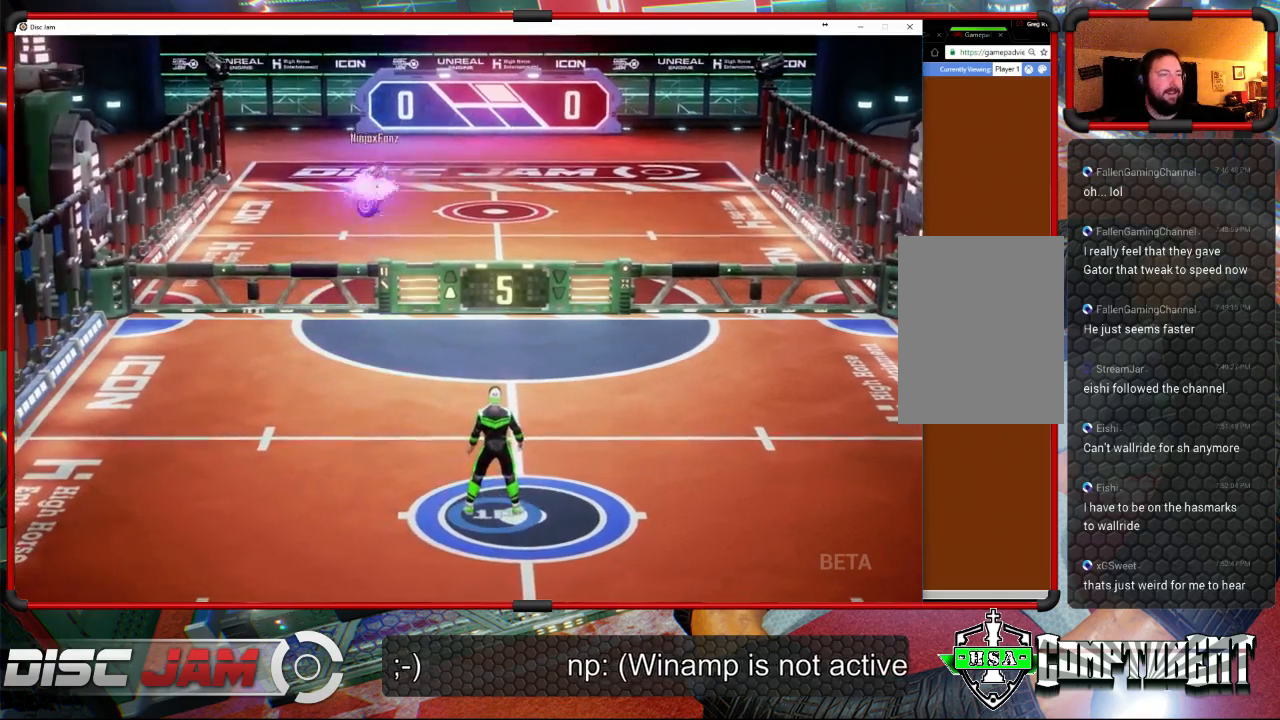
{"buttons": [], "left_stick": "up-left", "right_stick": "center", "events": [[133, "left_stick", "down-left"], [400, "left_stick", "up-left"]]}
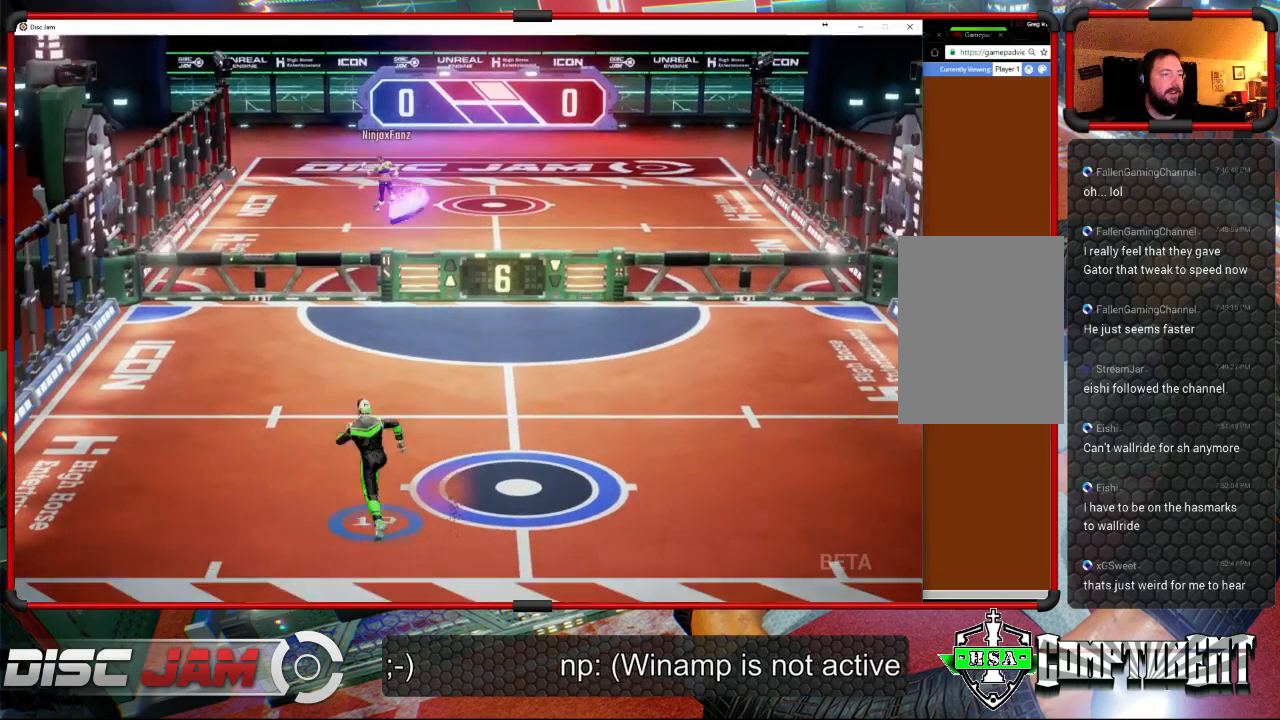
{"buttons": [], "left_stick": "left", "right_stick": "center", "events": [[333, "left_stick", "left"]]}
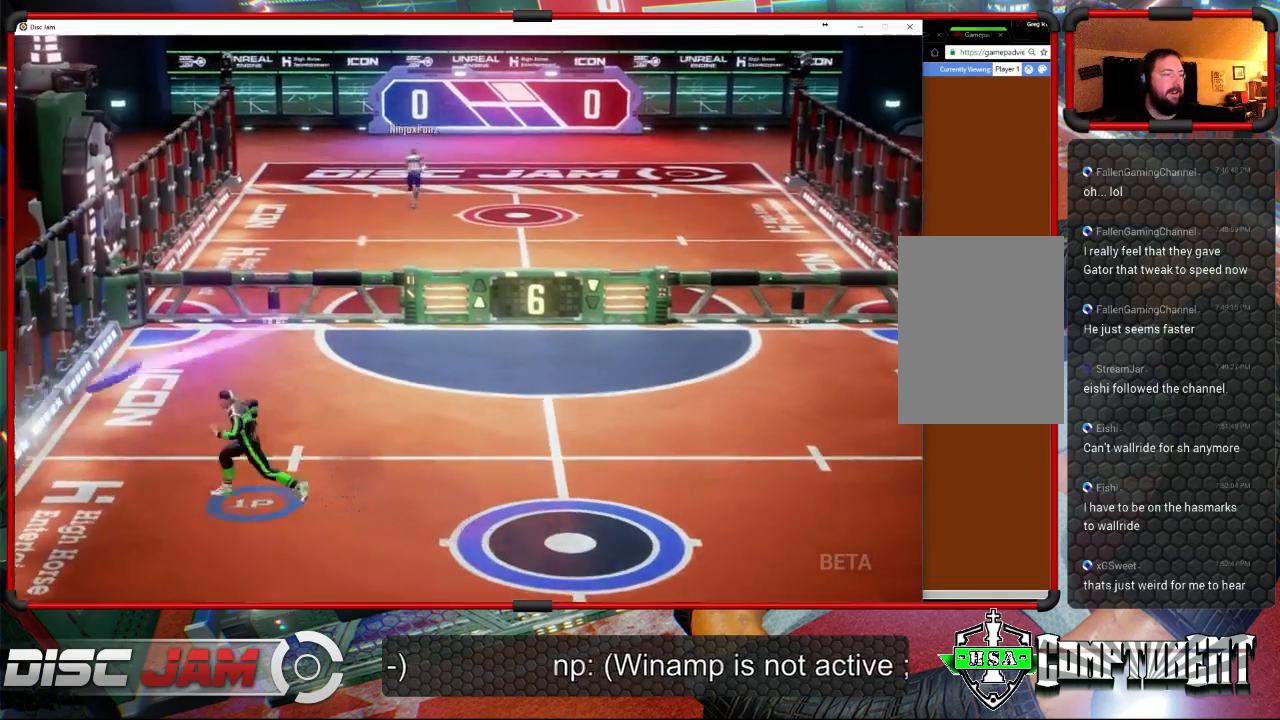
{"buttons": ["A"], "left_stick": "up-right", "right_stick": "center", "events": [[167, "A", "down"], [233, "left_stick", "up-right"], [267, "A", "up"], [300, "A", "down"]]}
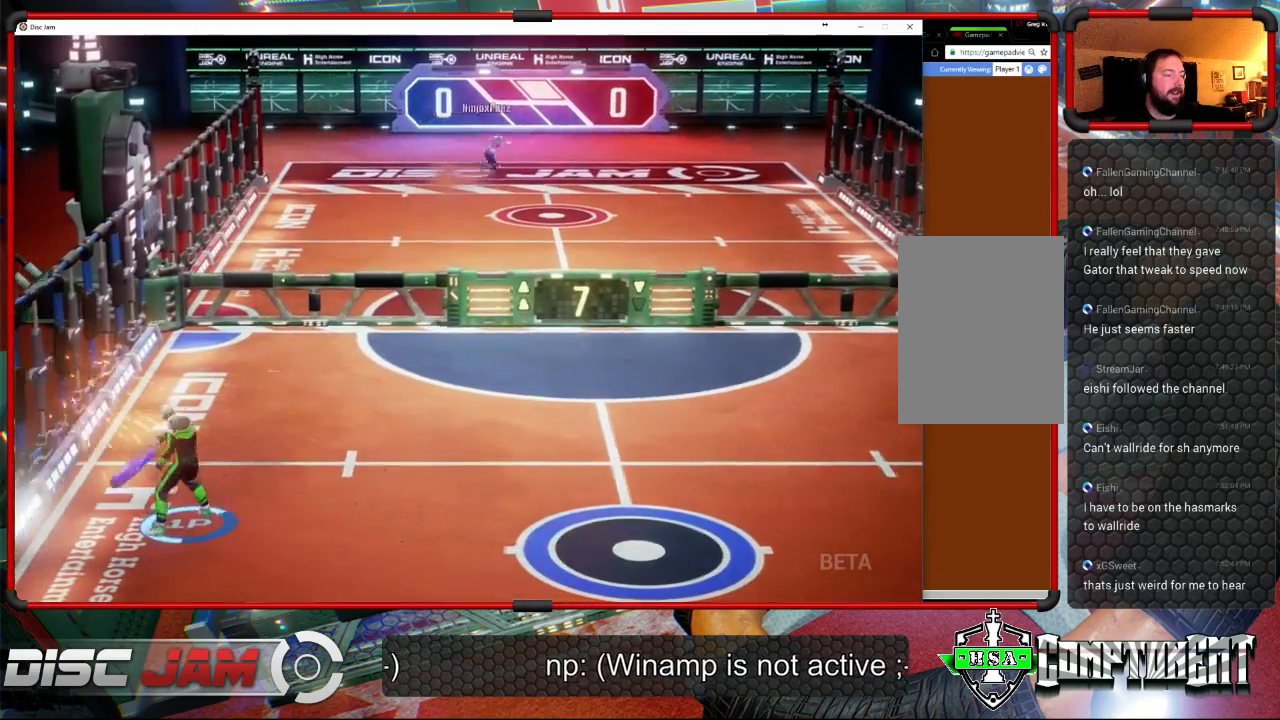
{"buttons": [], "left_stick": "center", "right_stick": "center", "events": [[367, "A", "up"], [467, "left_stick", "center"]]}
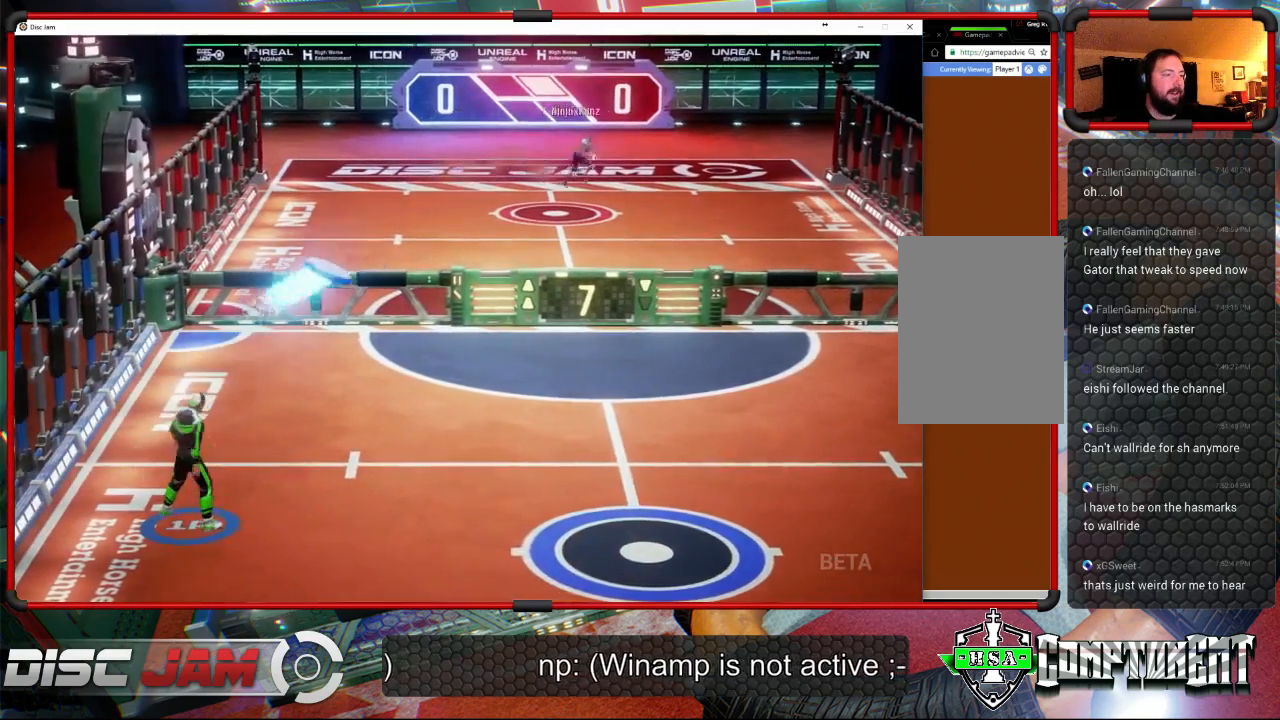
{"buttons": [], "left_stick": "down-right", "right_stick": "center", "events": [[133, "left_stick", "down-right"]]}
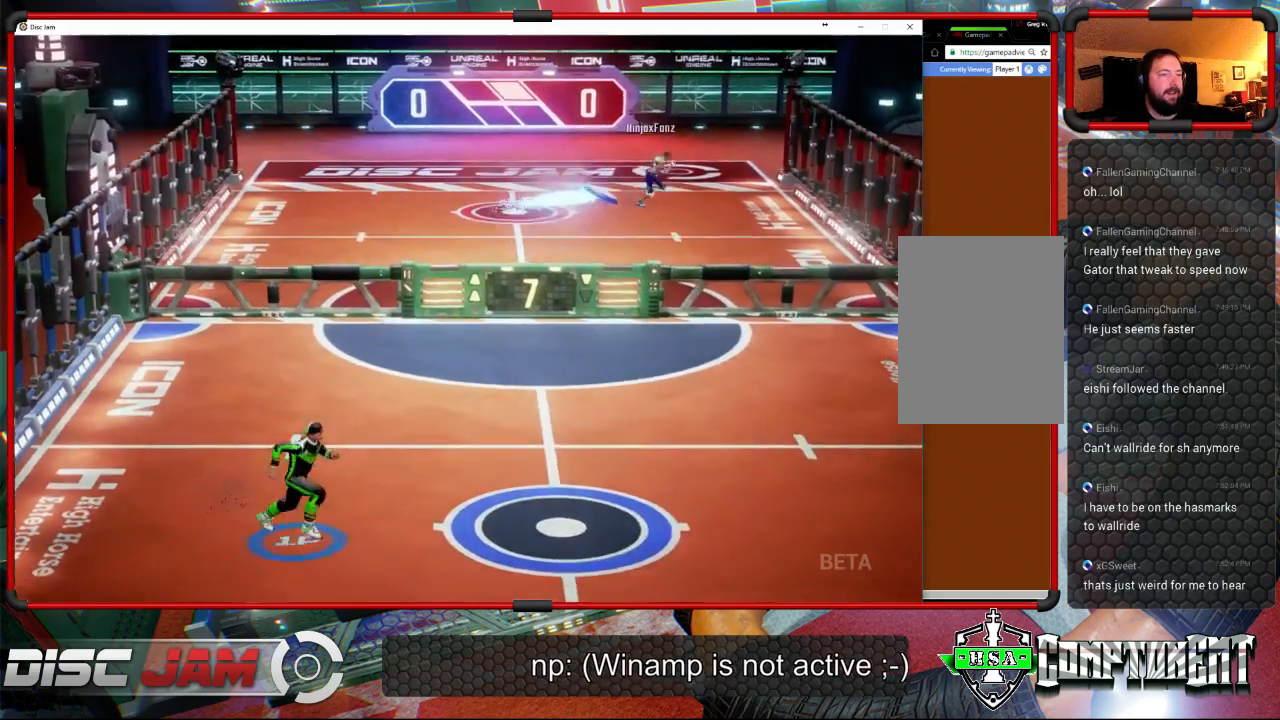
{"buttons": [], "left_stick": "up-right", "right_stick": "center", "events": [[367, "left_stick", "right"], [467, "left_stick", "up-right"]]}
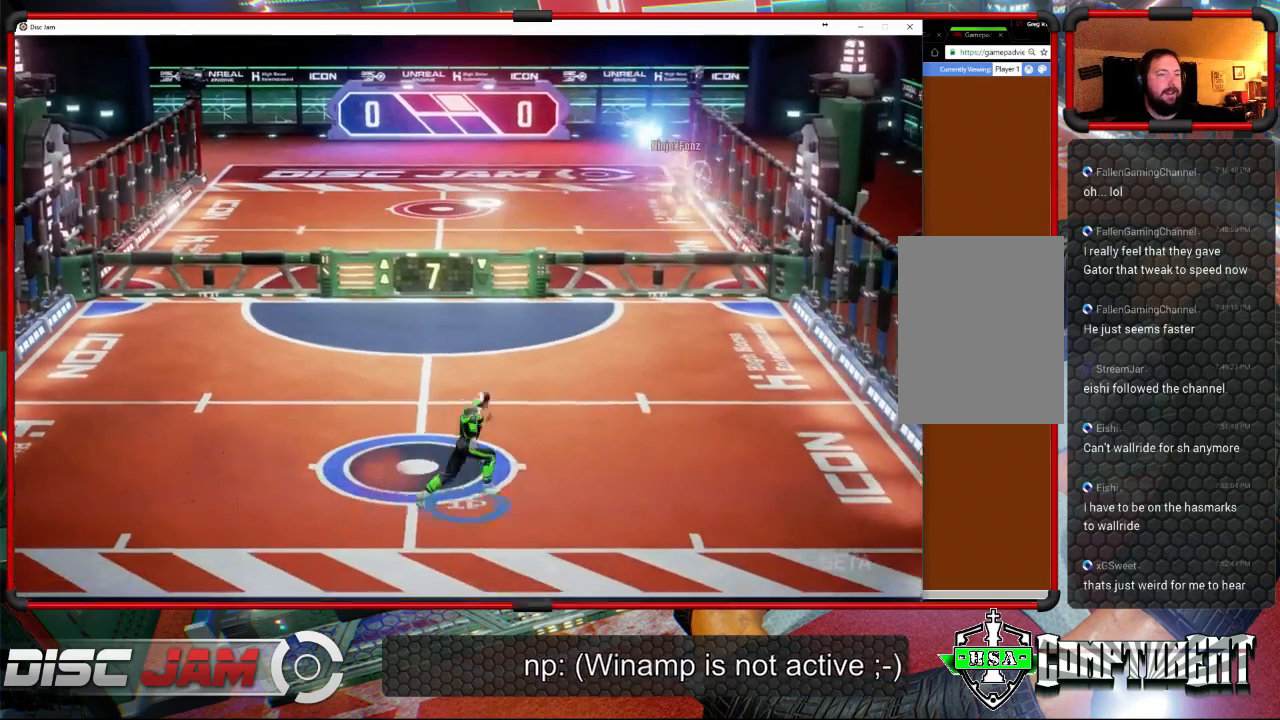
{"buttons": [], "left_stick": "center", "right_stick": "center", "events": [[67, "left_stick", "center"]]}
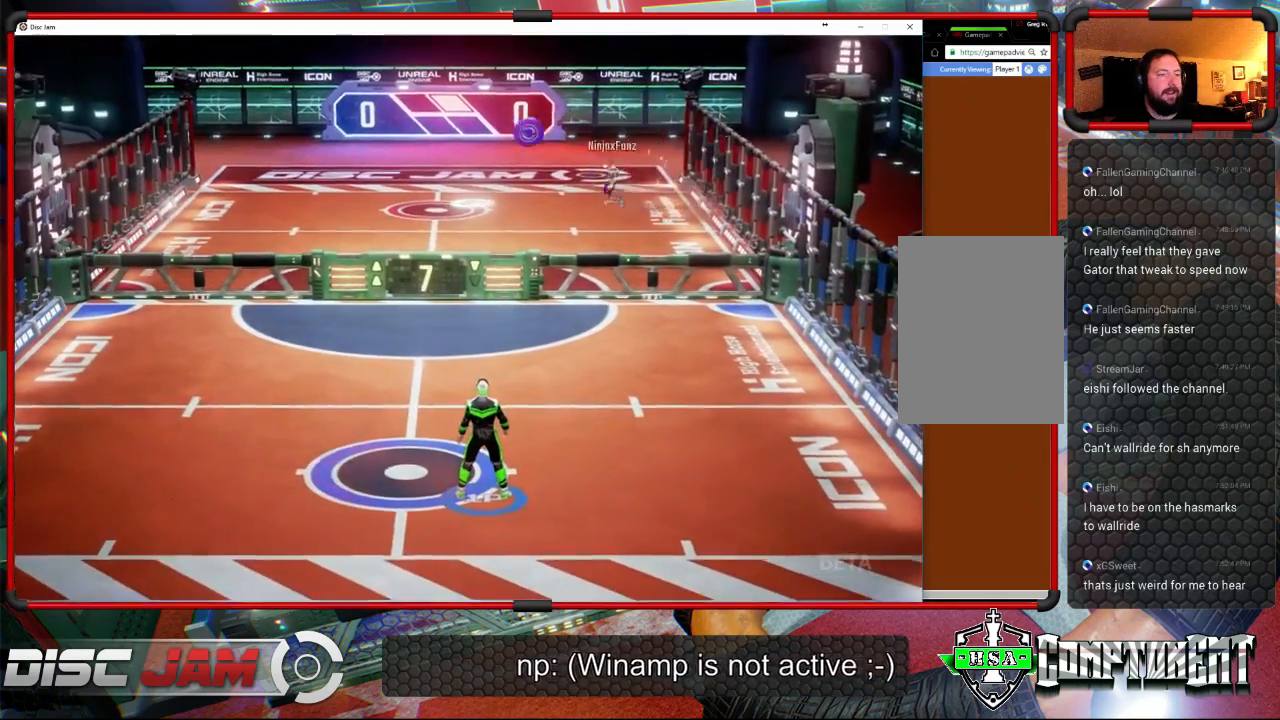
{"buttons": [], "left_stick": "center", "right_stick": "center", "events": []}
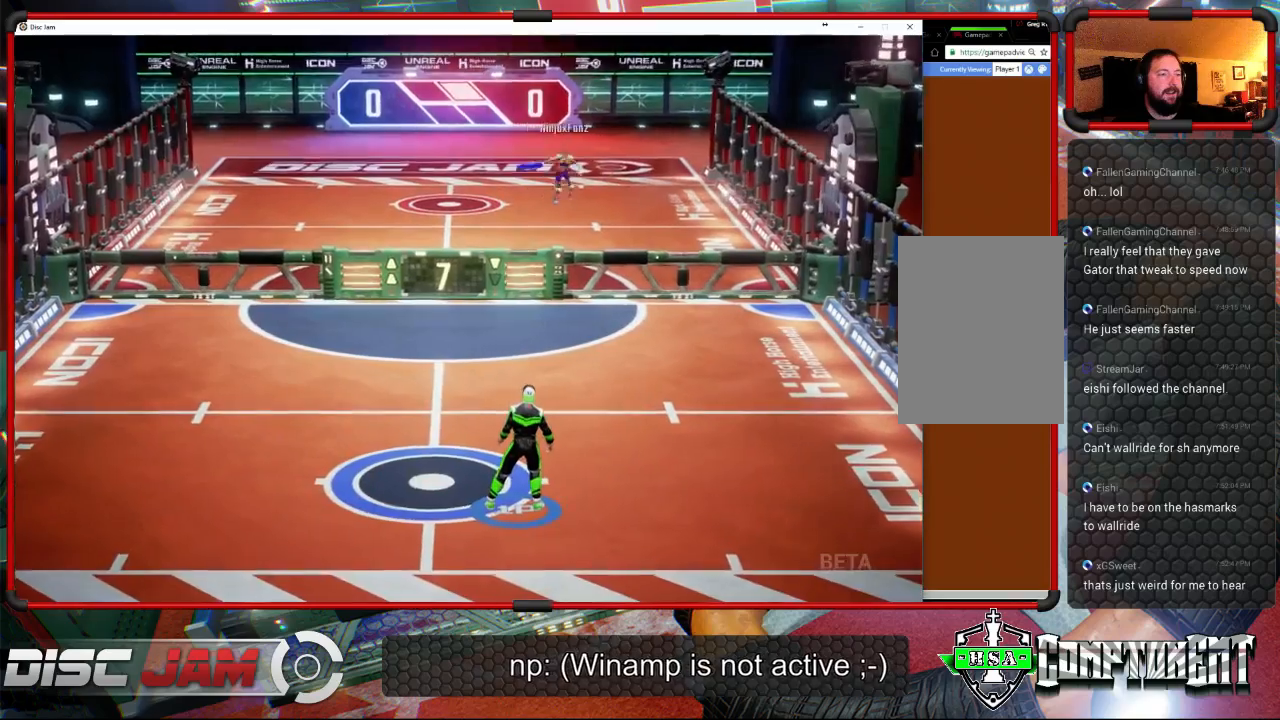
{"buttons": [], "left_stick": "up", "right_stick": "center", "events": [[300, "left_stick", "up"]]}